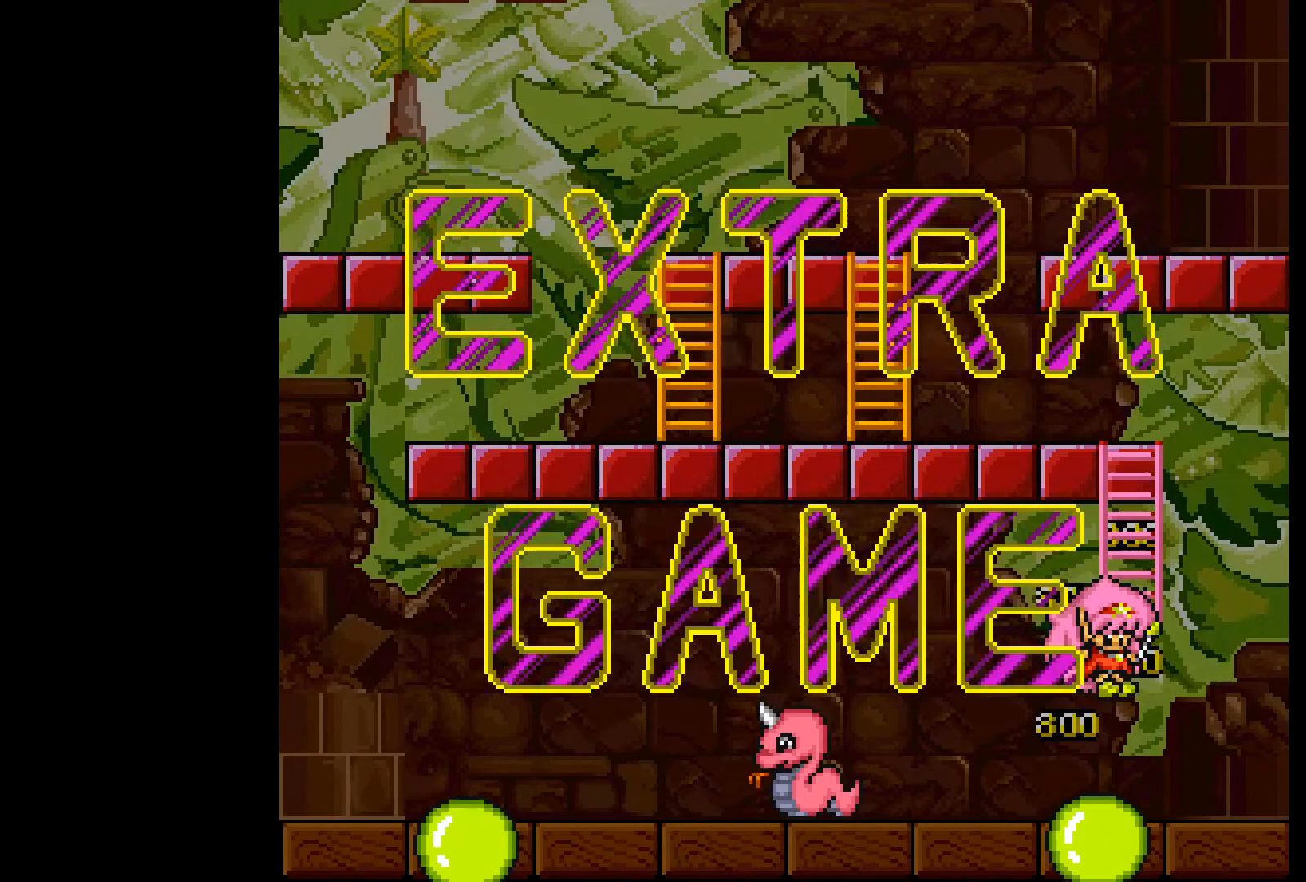
Gameplay with a controller (Xbox layout); each line is a JSON object with the inputs held at the frame after it (dt_ms = milliseconds from this image to that frame). "events" lists button and stick changes between this image and that frame as [ms after this image, input, new state], when the widget could be followed in between. Not read: L3 R3 left_stick right_stick.
{"dt_ms": 200, "buttons": ["DPAD_LEFT"], "events": []}
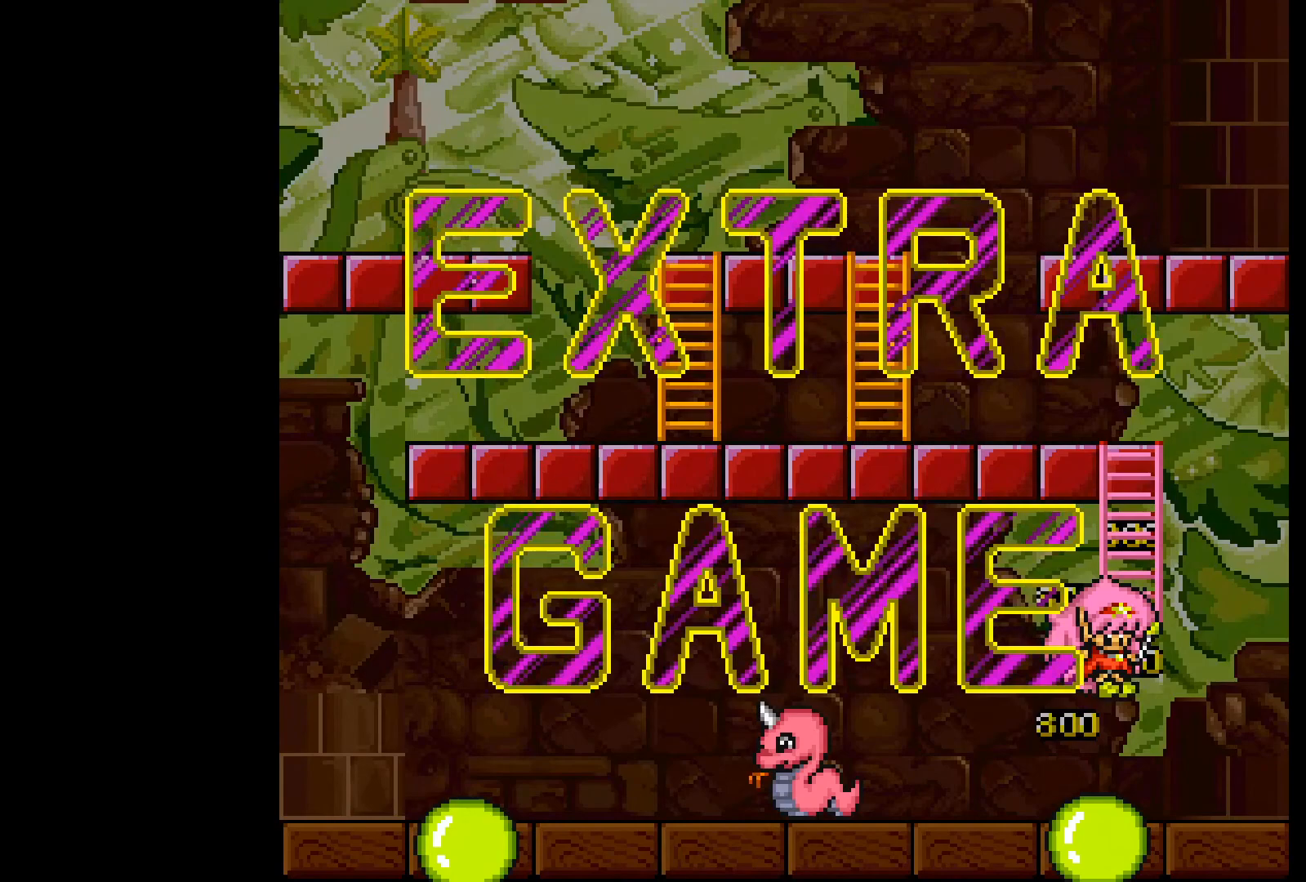
{"dt_ms": 500, "buttons": ["DPAD_LEFT"], "events": []}
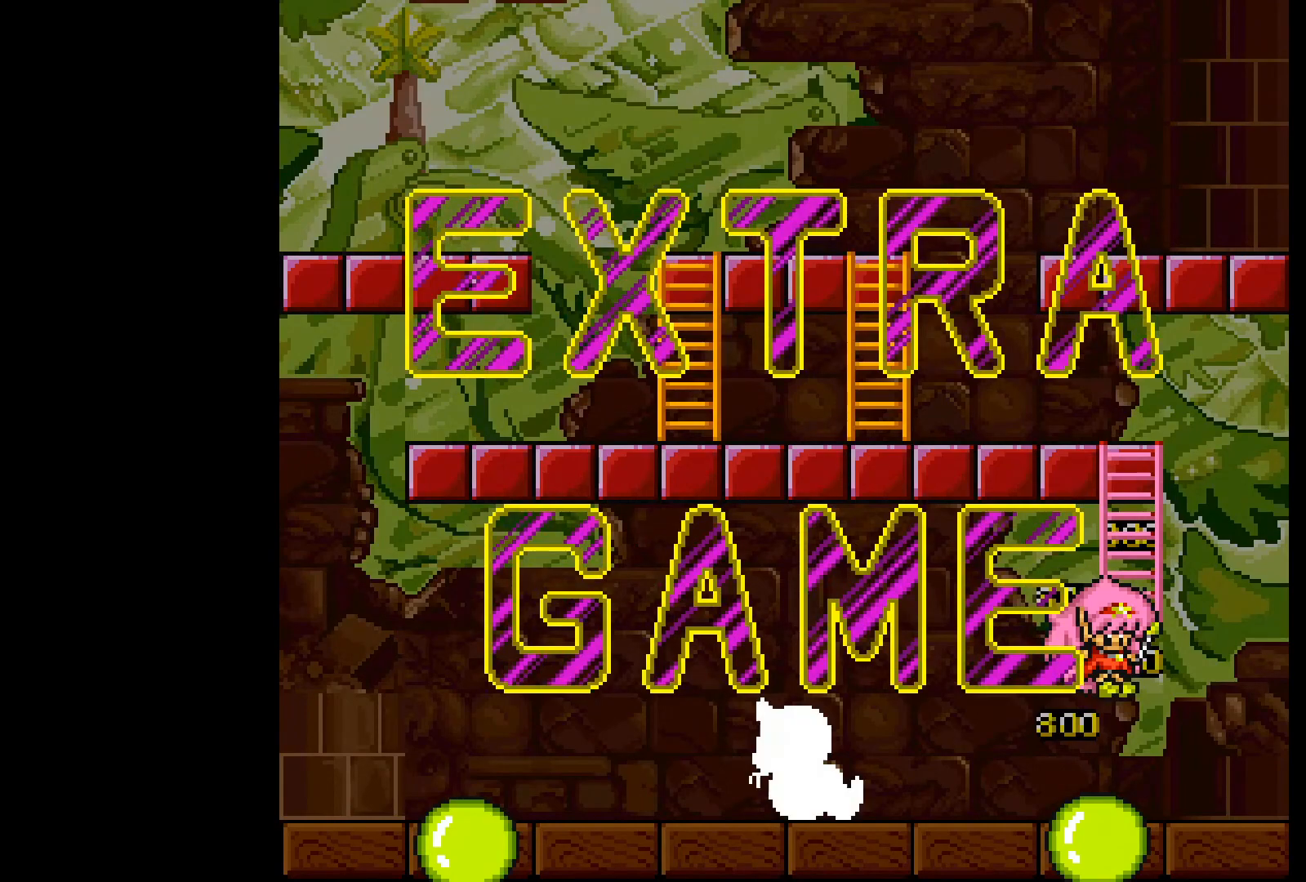
{"dt_ms": 500, "buttons": ["DPAD_LEFT"], "events": []}
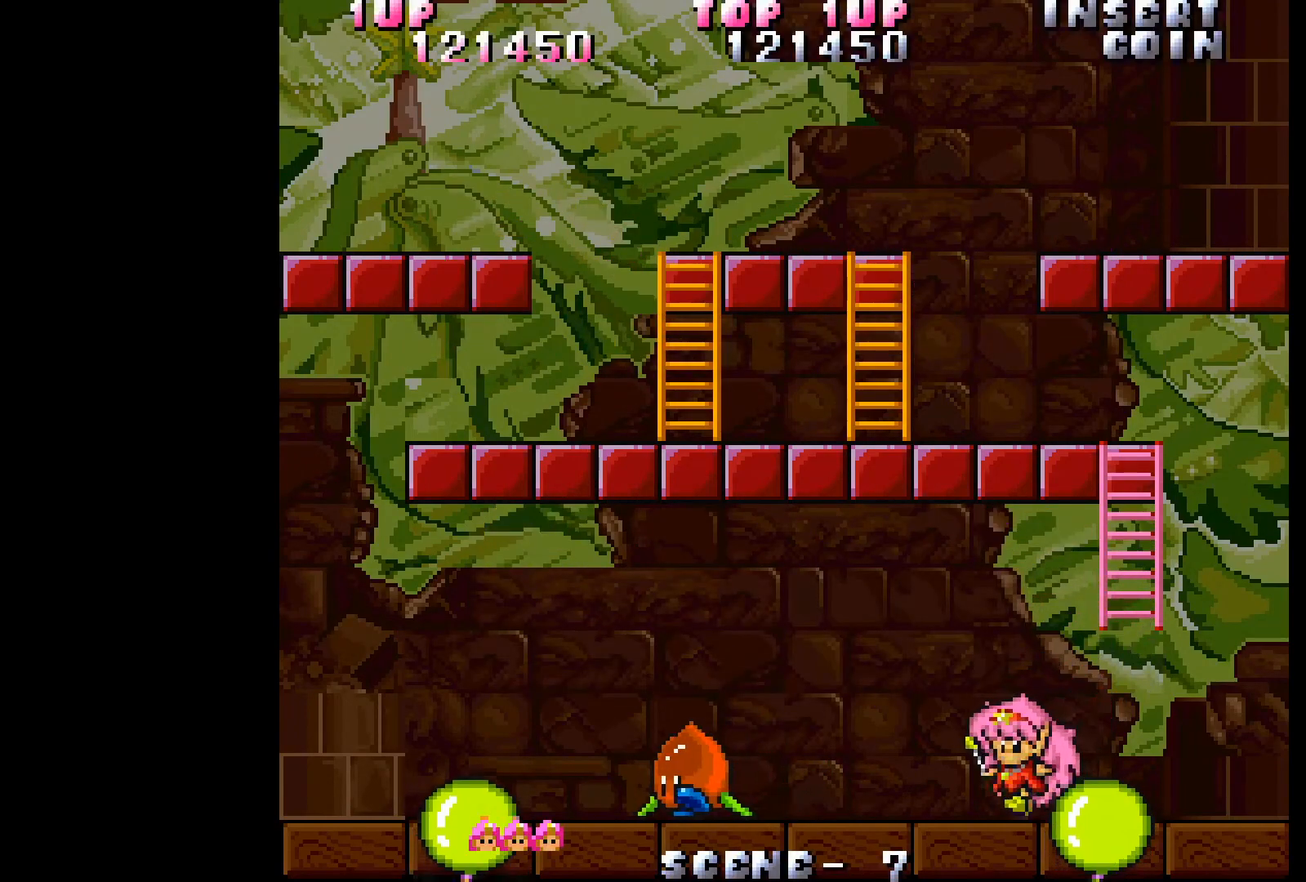
{"dt_ms": 500, "buttons": ["DPAD_LEFT"], "events": []}
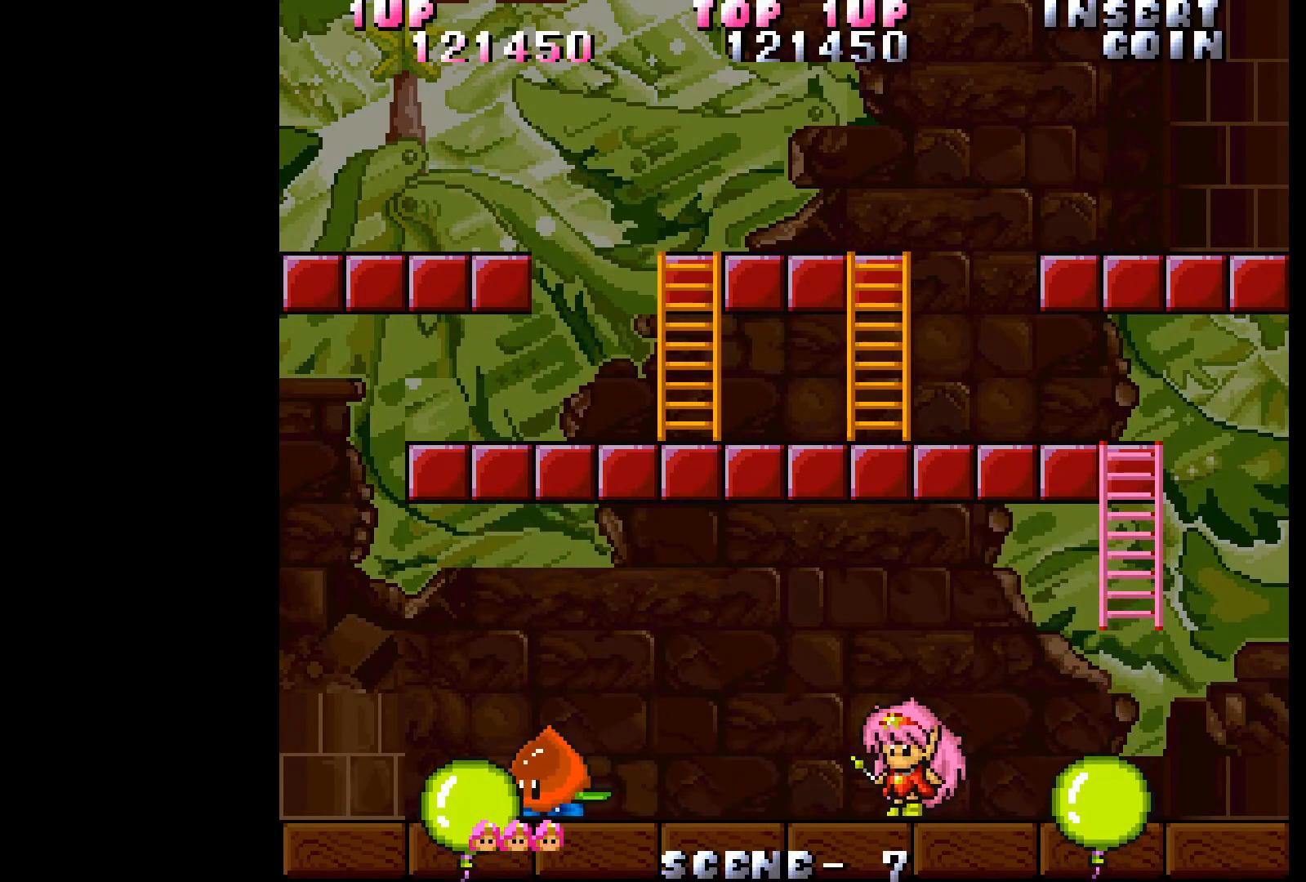
{"dt_ms": 500, "buttons": ["DPAD_LEFT"], "events": []}
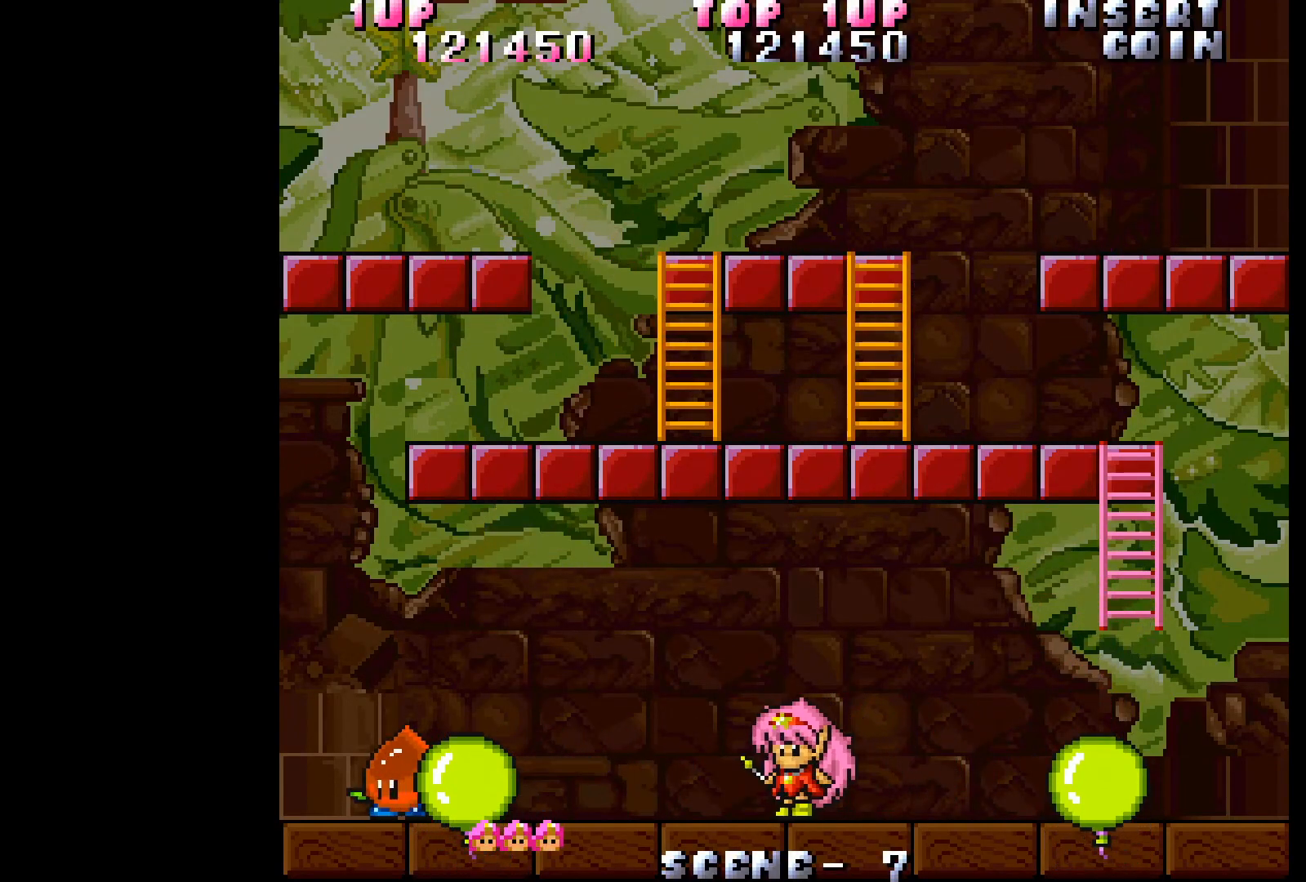
{"dt_ms": 500, "buttons": ["DPAD_LEFT"], "events": []}
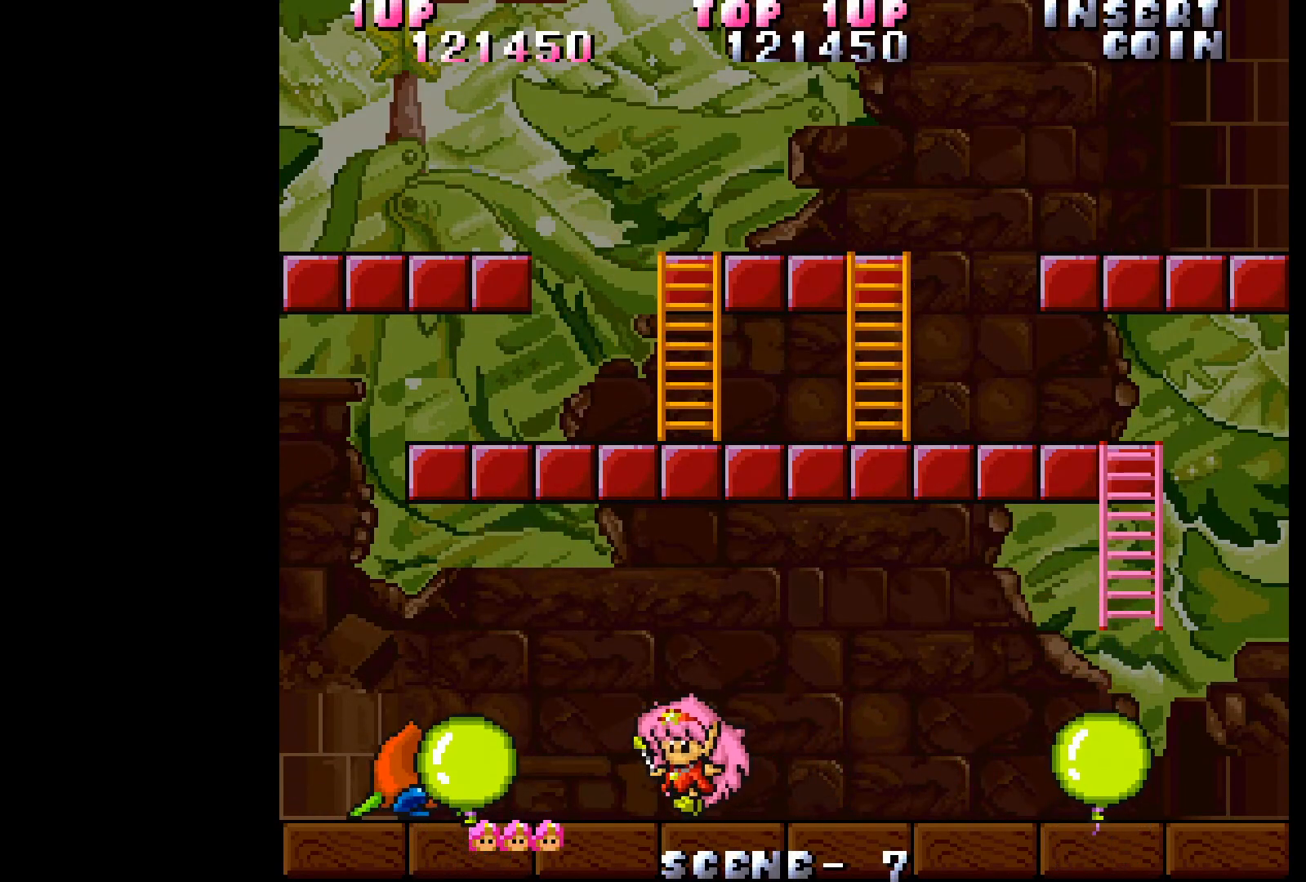
{"dt_ms": 500, "buttons": ["A"], "events": [[17, "A", "down"], [17, "DPAD_LEFT", "up"], [133, "A", "up"], [200, "A", "down"], [267, "A", "up"], [333, "A", "down"], [417, "A", "up"], [467, "A", "down"]]}
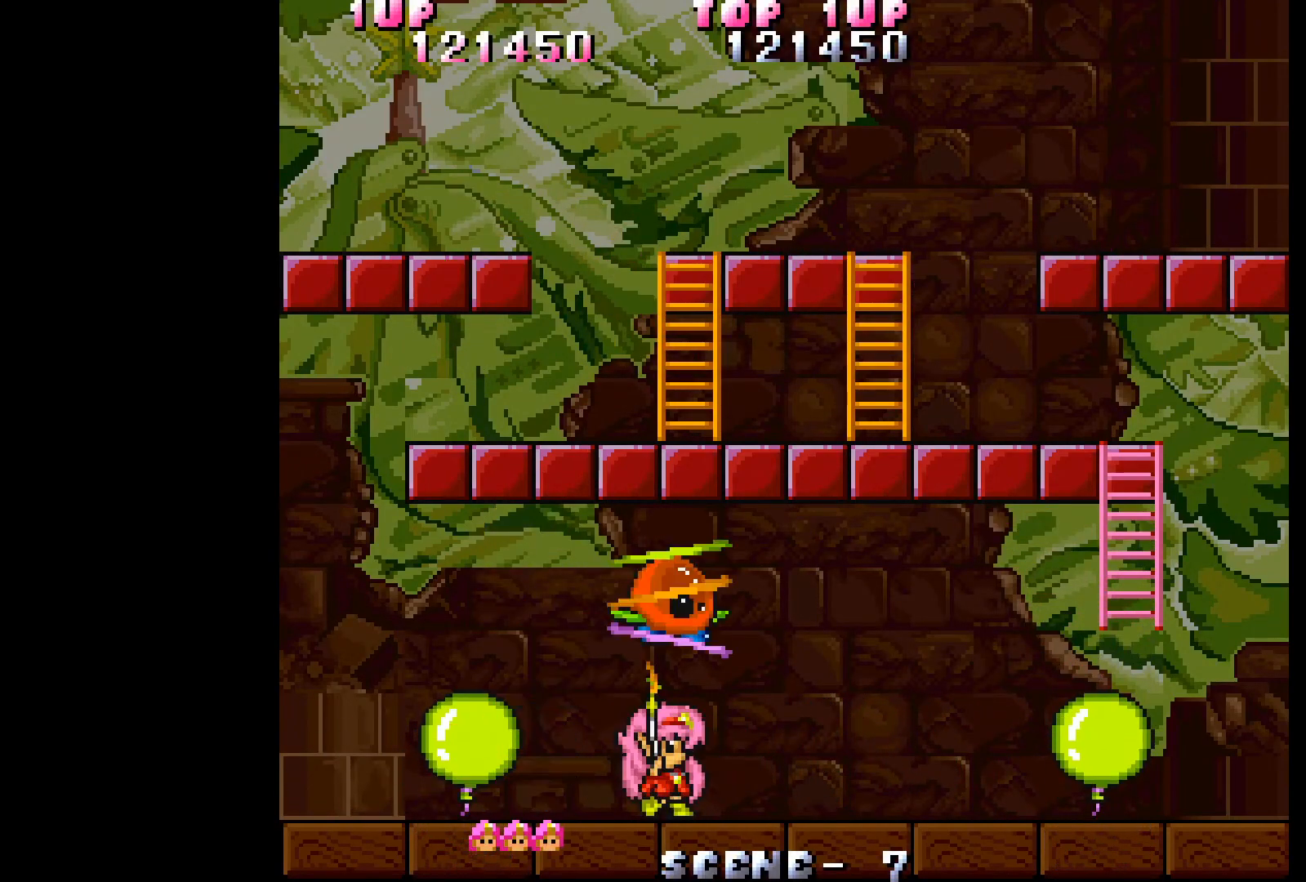
{"dt_ms": 500, "buttons": [], "events": [[50, "A", "up"], [117, "A", "down"], [183, "A", "up"], [267, "A", "down"], [333, "A", "up"], [417, "A", "down"], [500, "A", "up"]]}
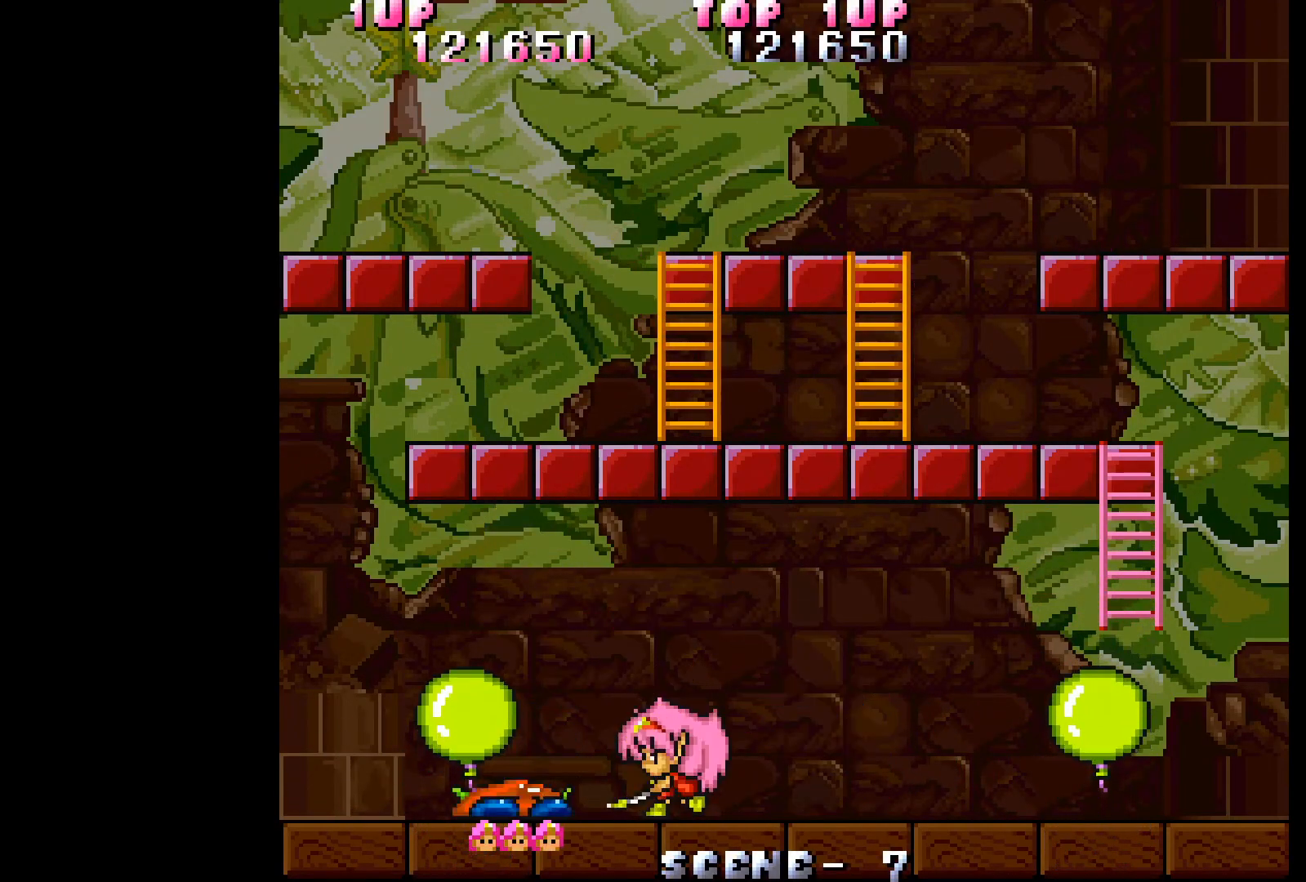
{"dt_ms": 500, "buttons": [], "events": [[50, "A", "down"], [133, "A", "up"], [200, "A", "down"], [283, "A", "up"], [317, "A", "down"], [417, "A", "up"]]}
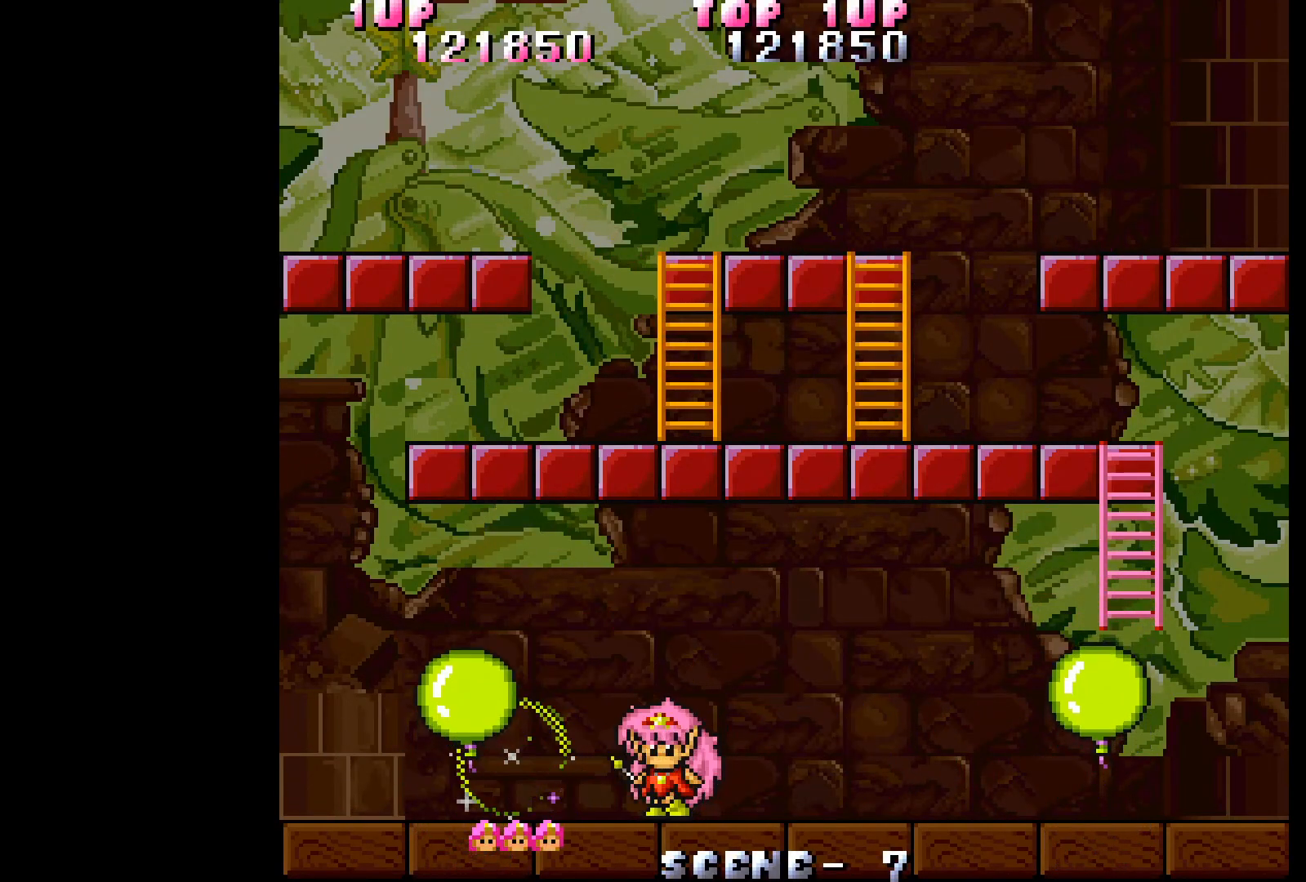
{"dt_ms": 500, "buttons": ["DPAD_LEFT"], "events": [[117, "DPAD_LEFT", "down"]]}
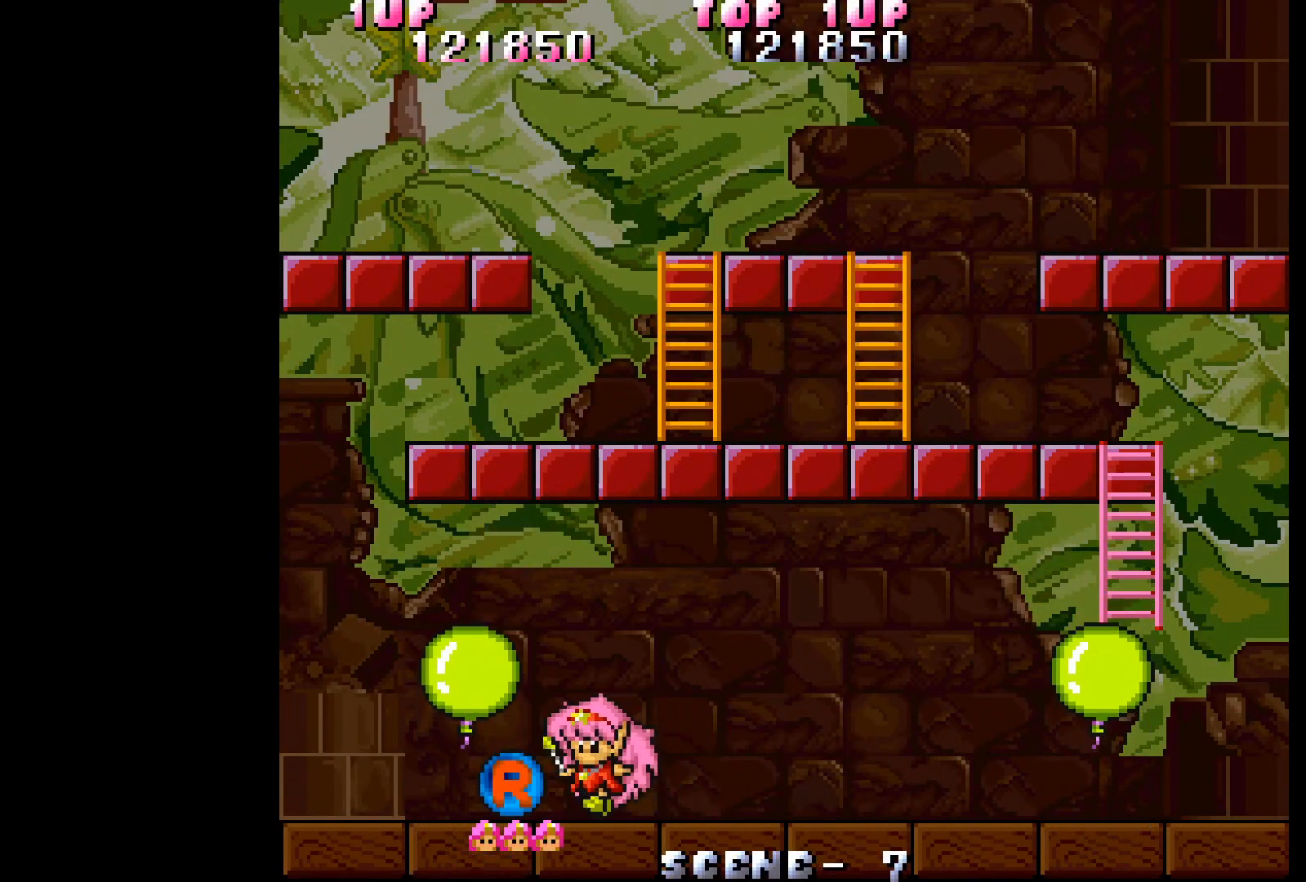
{"dt_ms": 500, "buttons": ["DPAD_RIGHT"], "events": [[133, "DPAD_LEFT", "up"], [200, "DPAD_RIGHT", "down"]]}
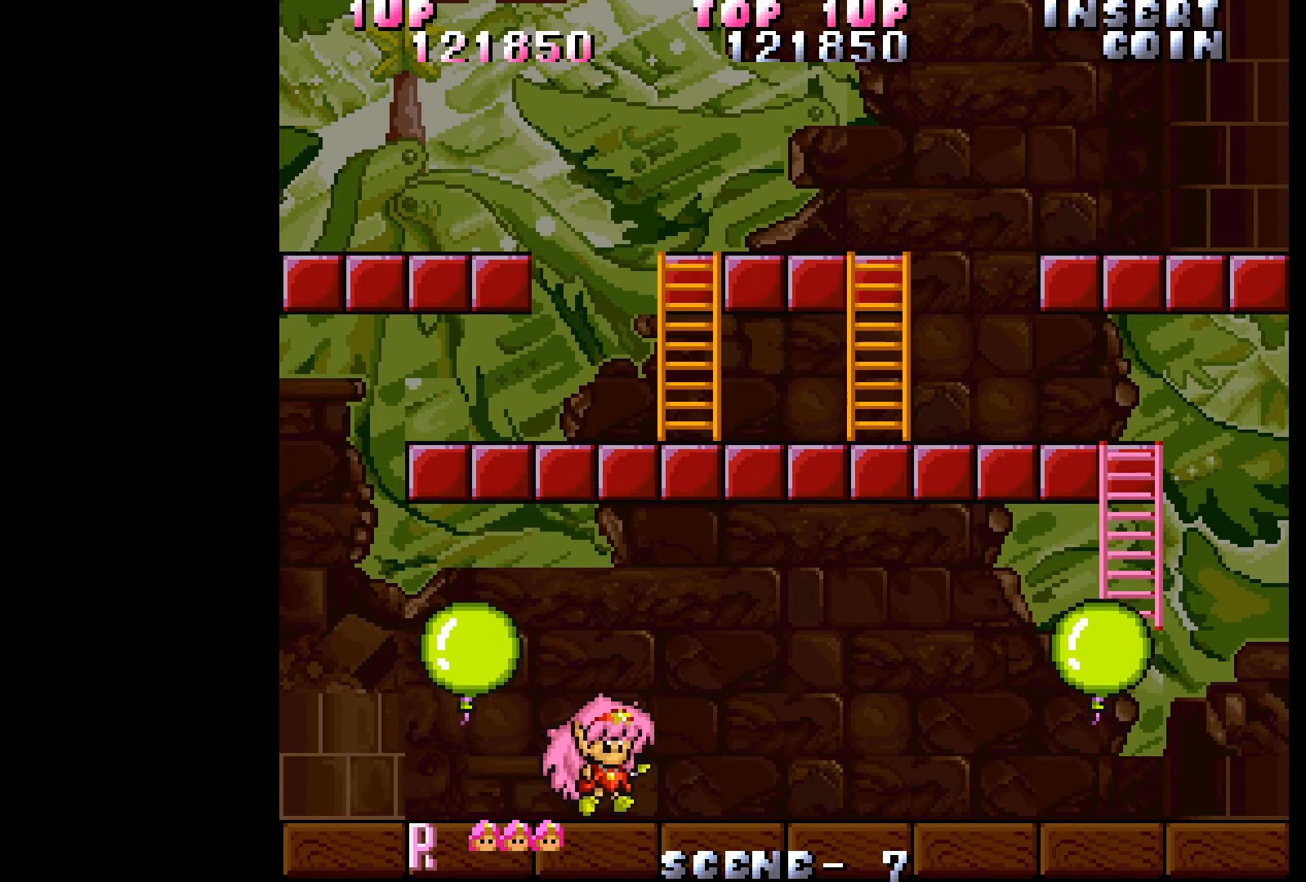
{"dt_ms": 500, "buttons": [], "events": [[283, "DPAD_RIGHT", "up"]]}
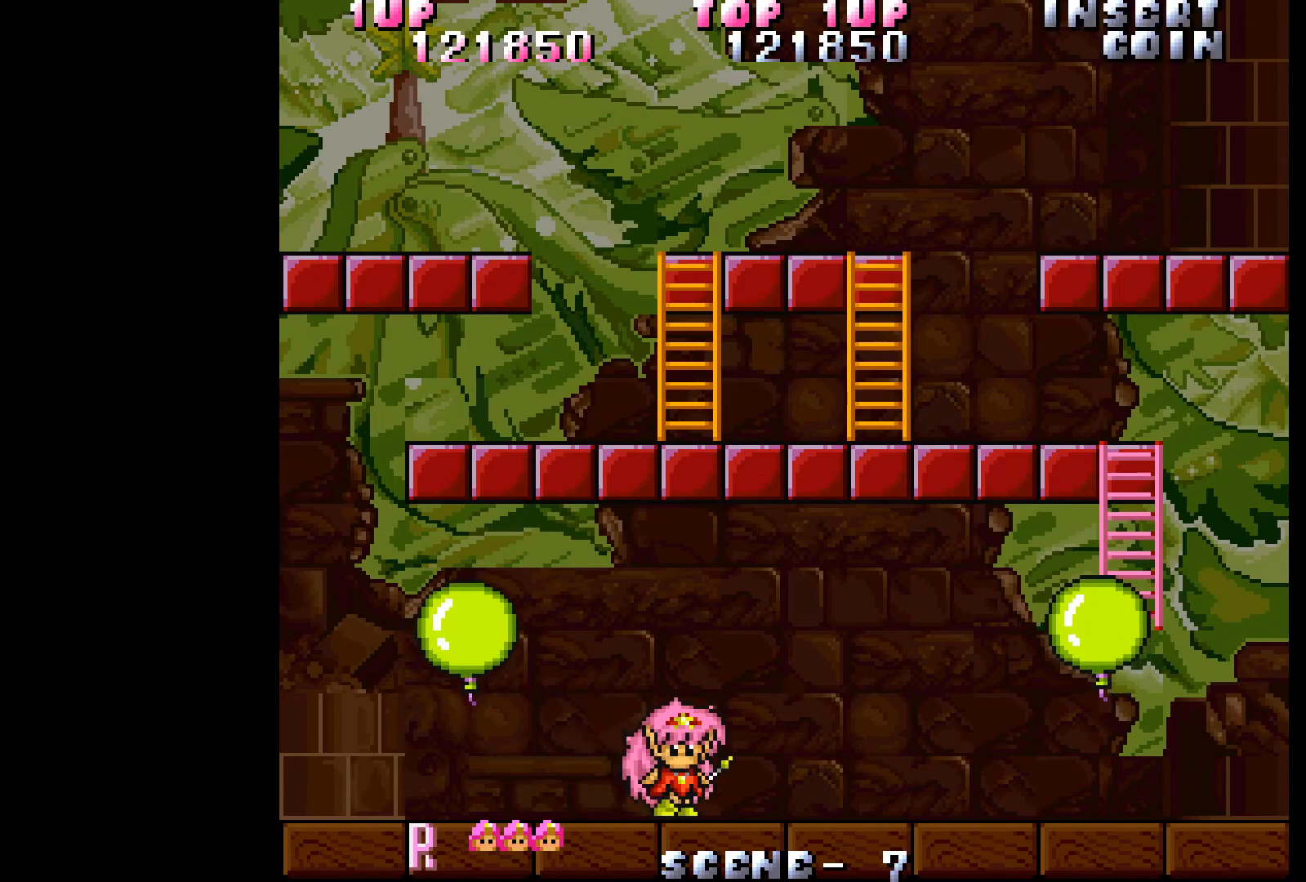
{"dt_ms": 500, "buttons": [], "events": []}
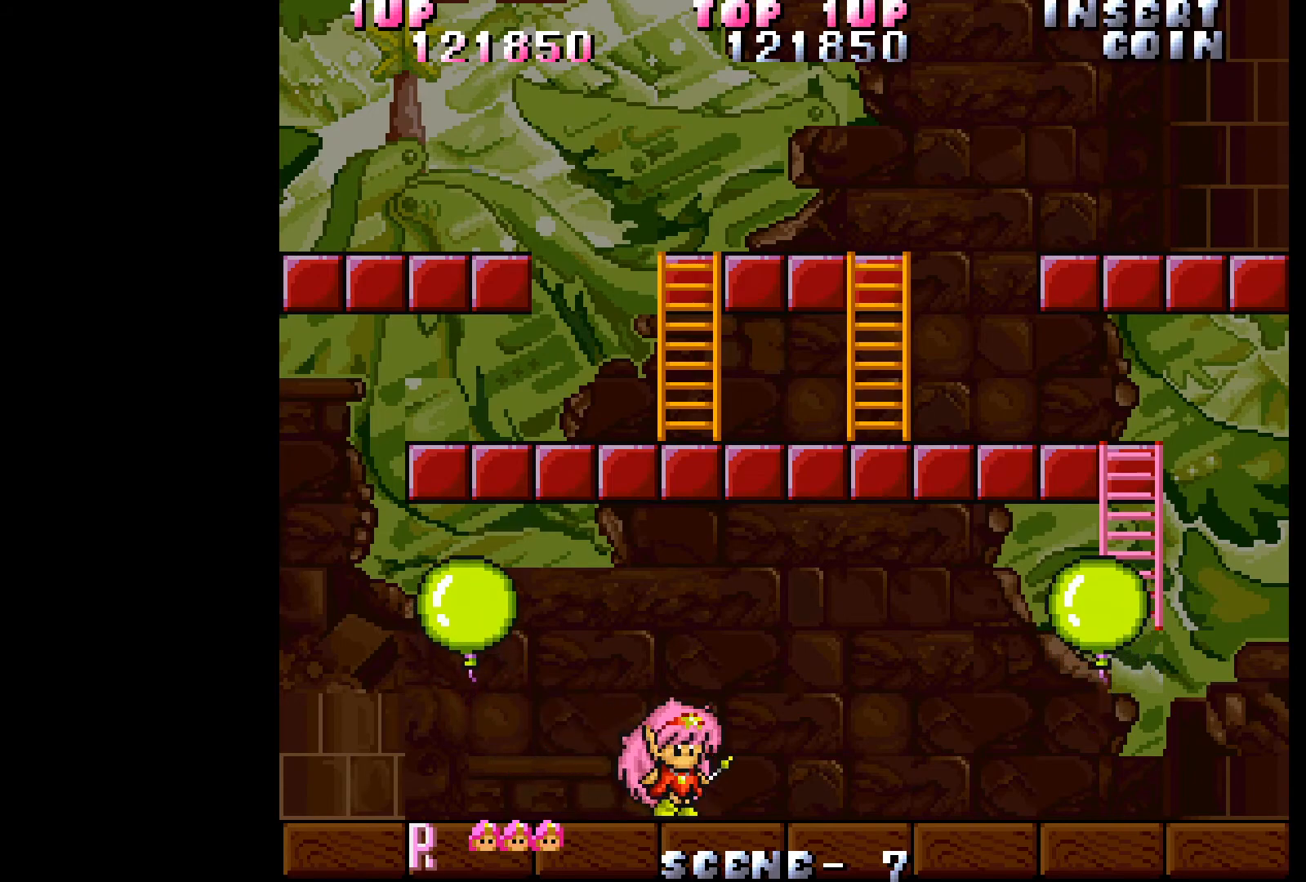
{"dt_ms": 500, "buttons": [], "events": []}
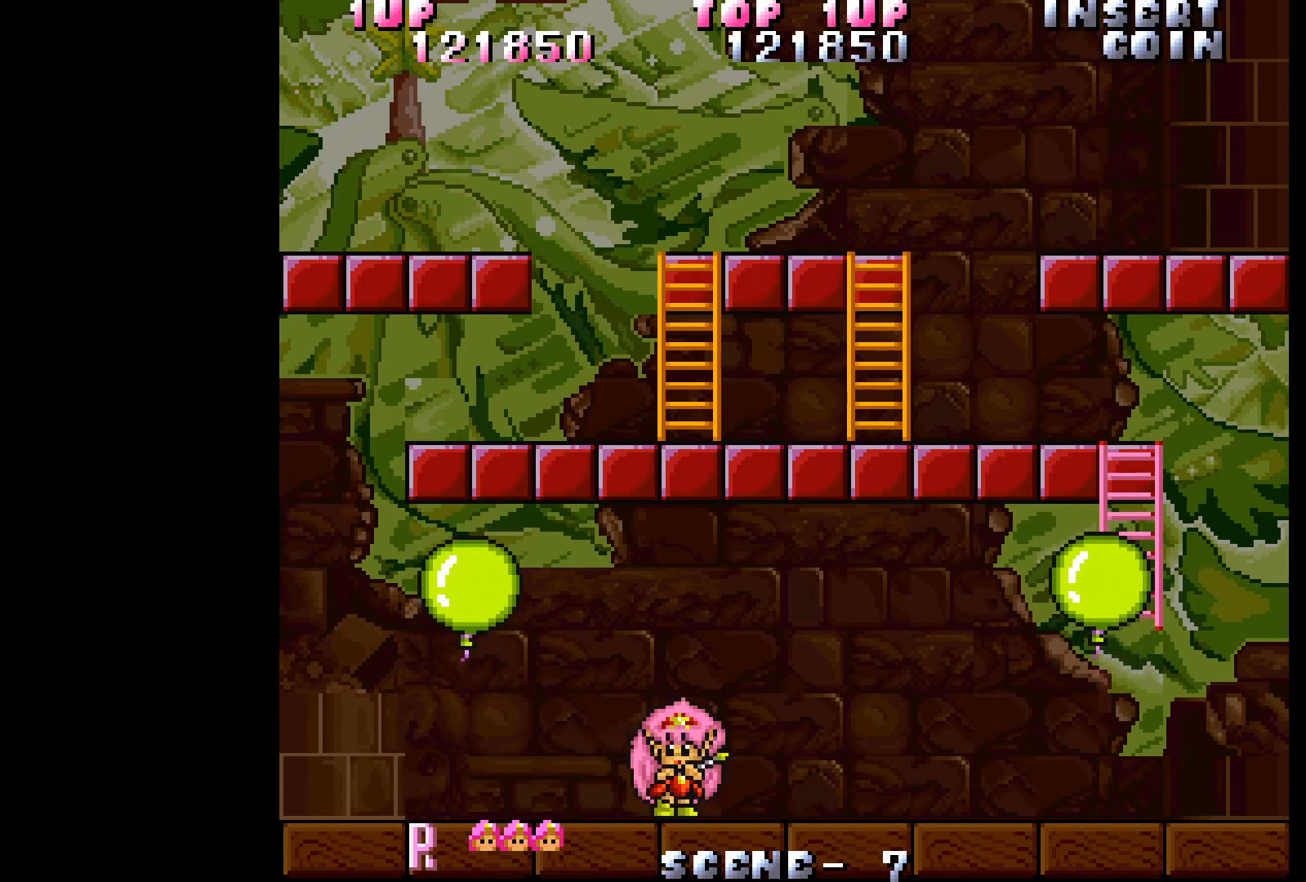
{"dt_ms": 500, "buttons": [], "events": []}
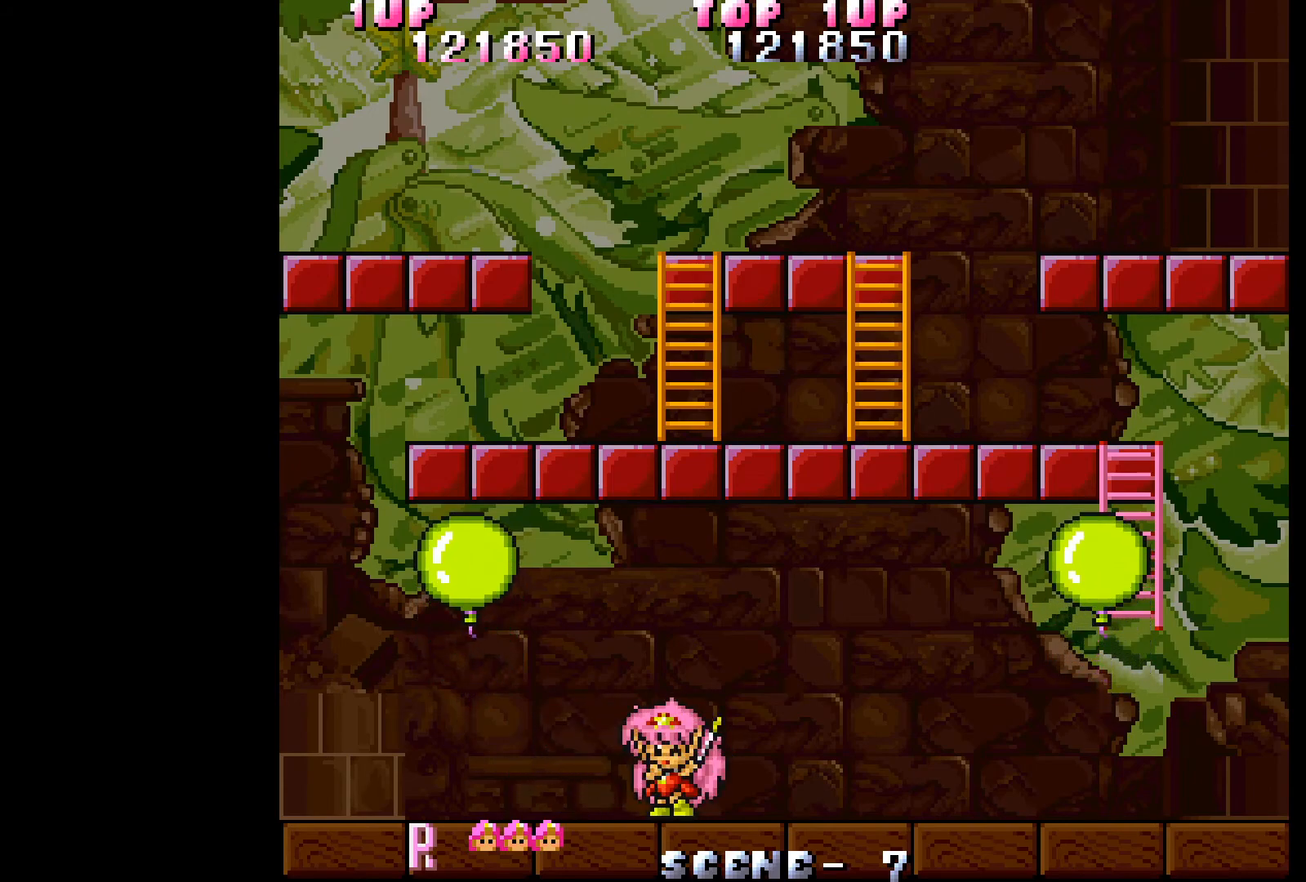
{"dt_ms": 500, "buttons": [], "events": []}
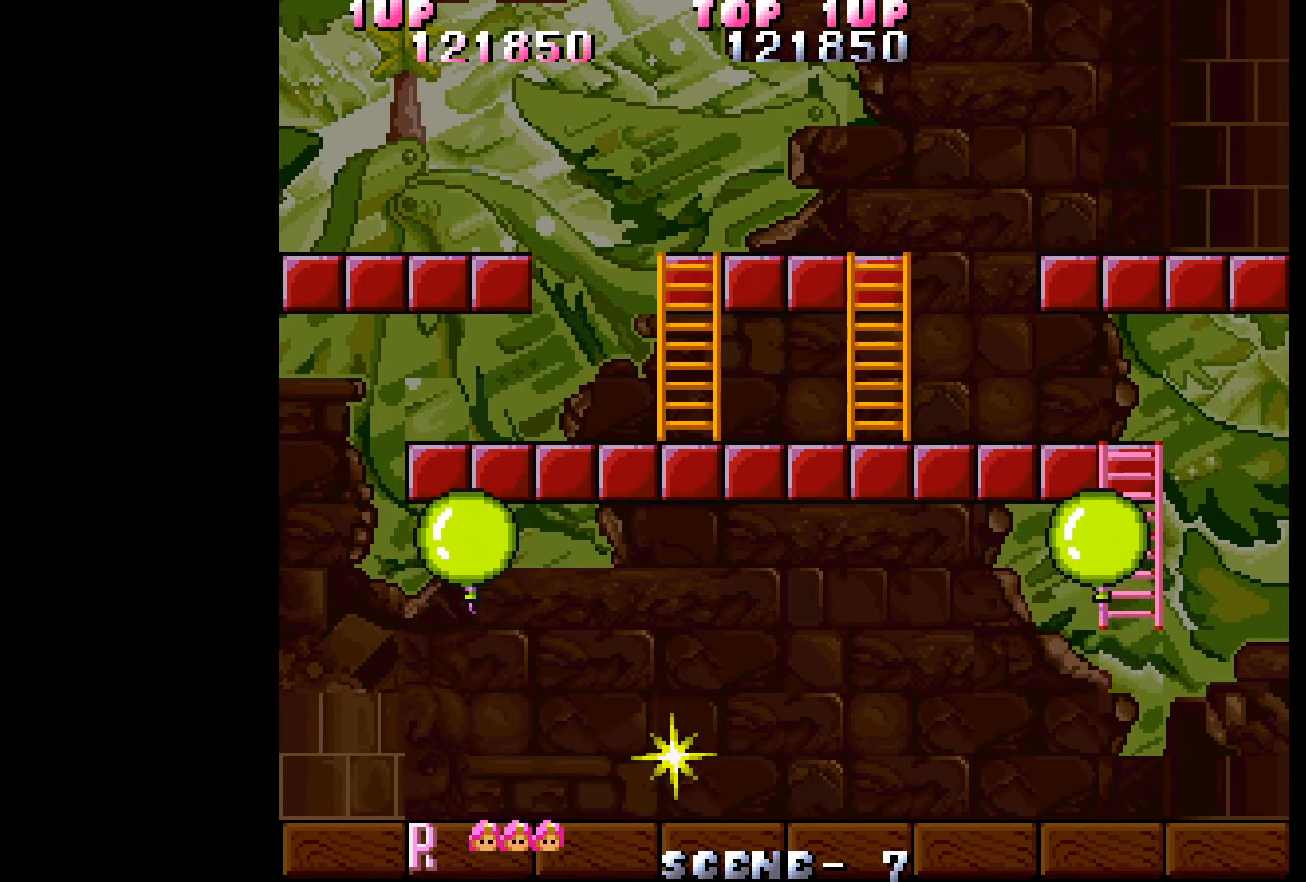
{"dt_ms": 500, "buttons": [], "events": []}
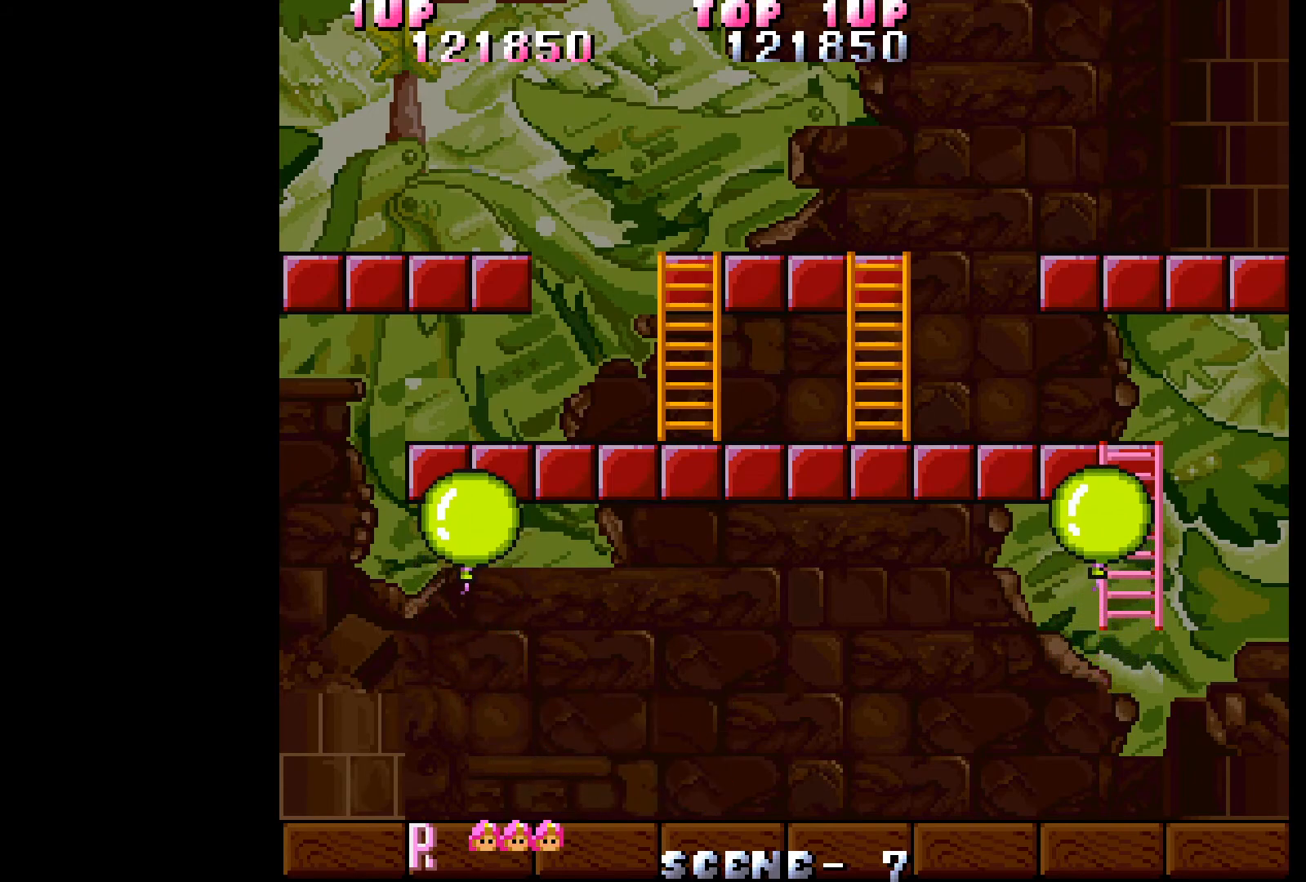
{"dt_ms": 500, "buttons": [], "events": []}
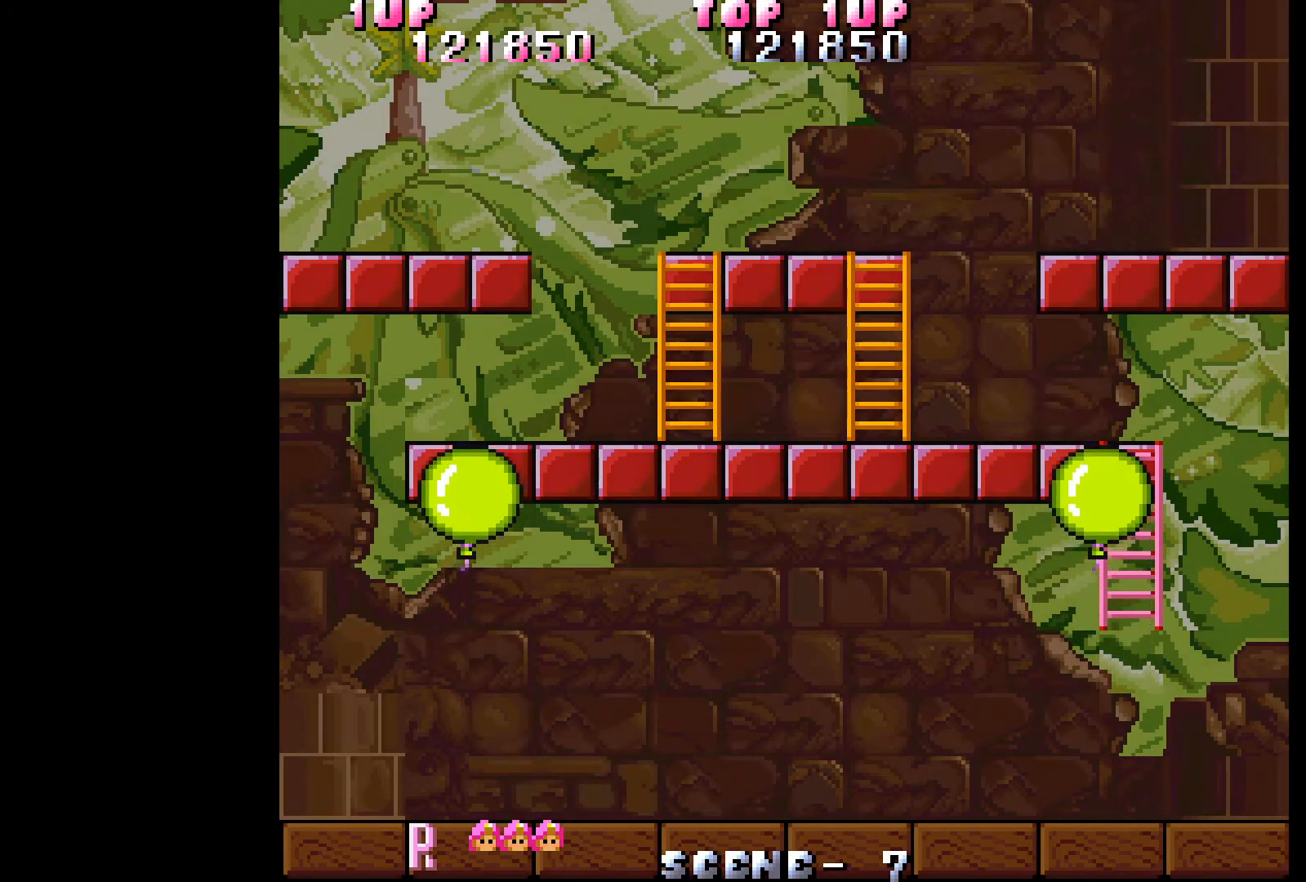
{"dt_ms": 500, "buttons": [], "events": []}
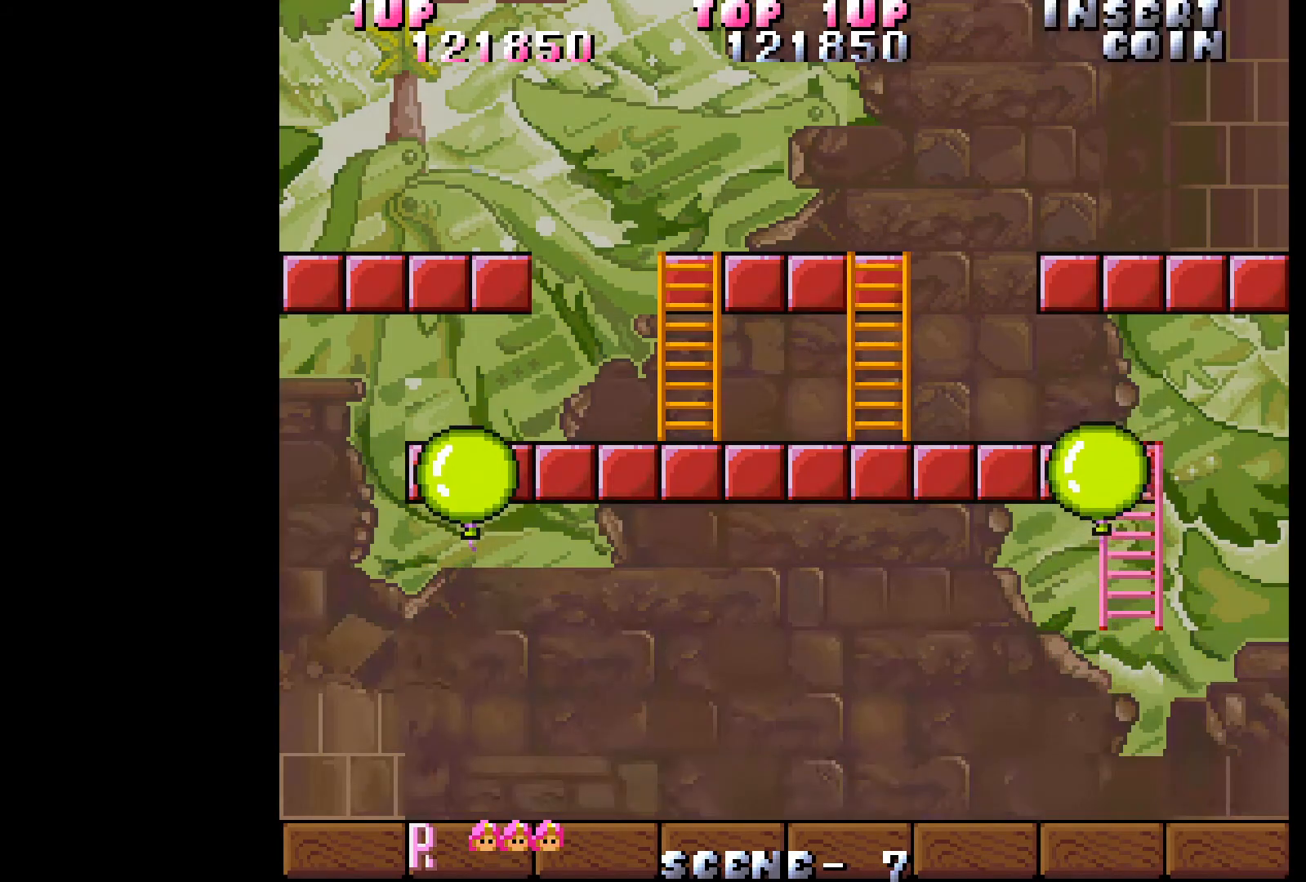
{"dt_ms": 500, "buttons": [], "events": []}
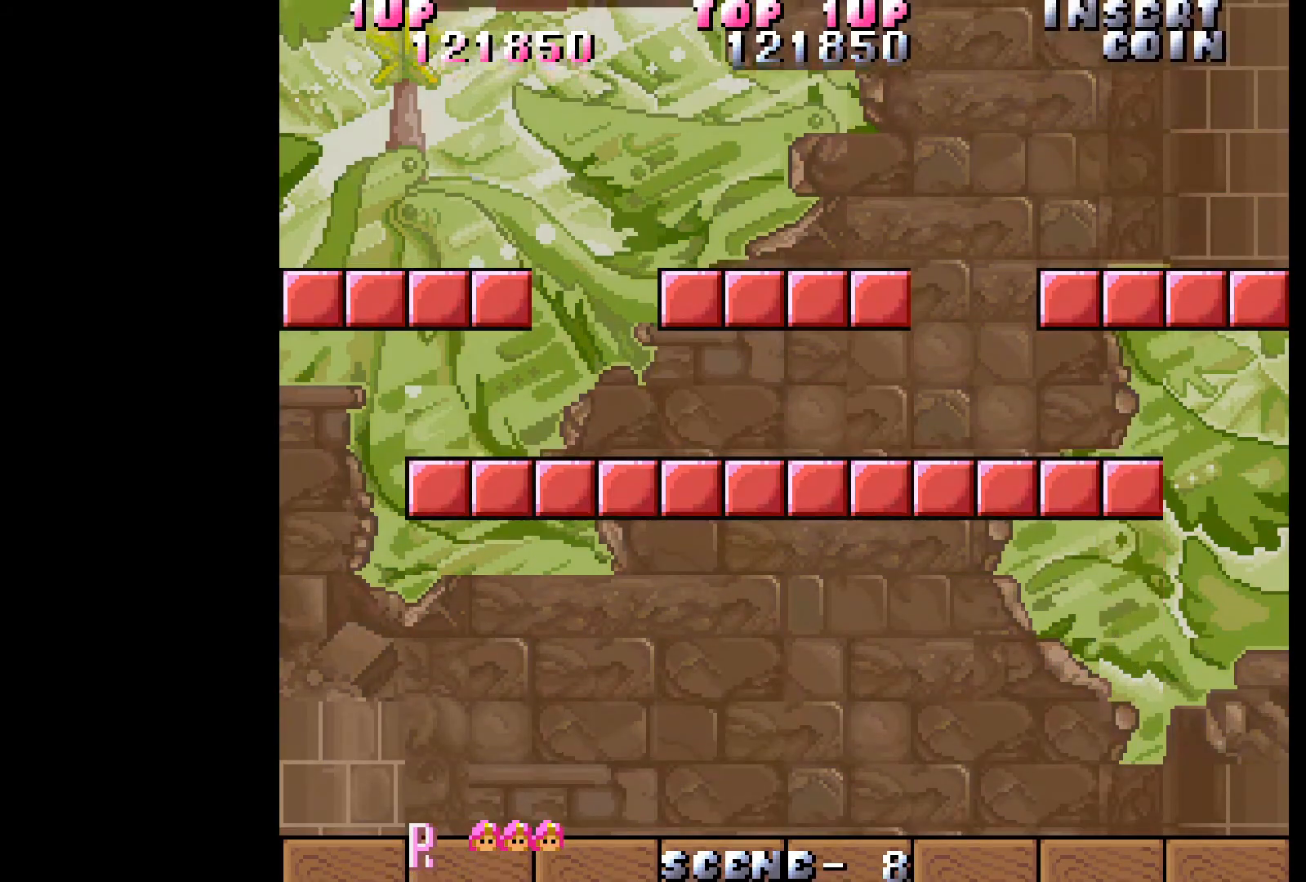
{"dt_ms": 500, "buttons": [], "events": []}
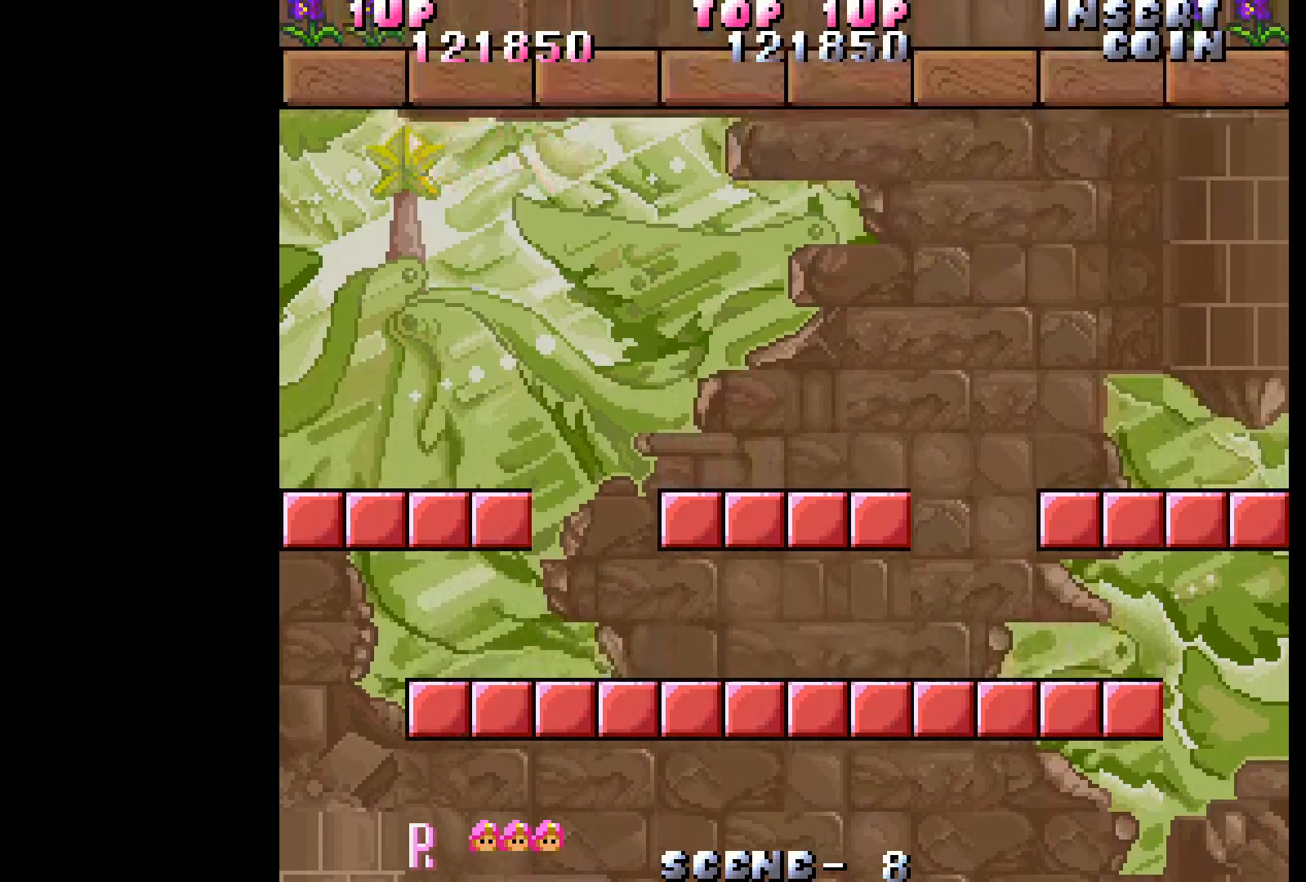
{"dt_ms": 500, "buttons": [], "events": [[250, "DPAD_RIGHT", "down"], [483, "DPAD_RIGHT", "up"]]}
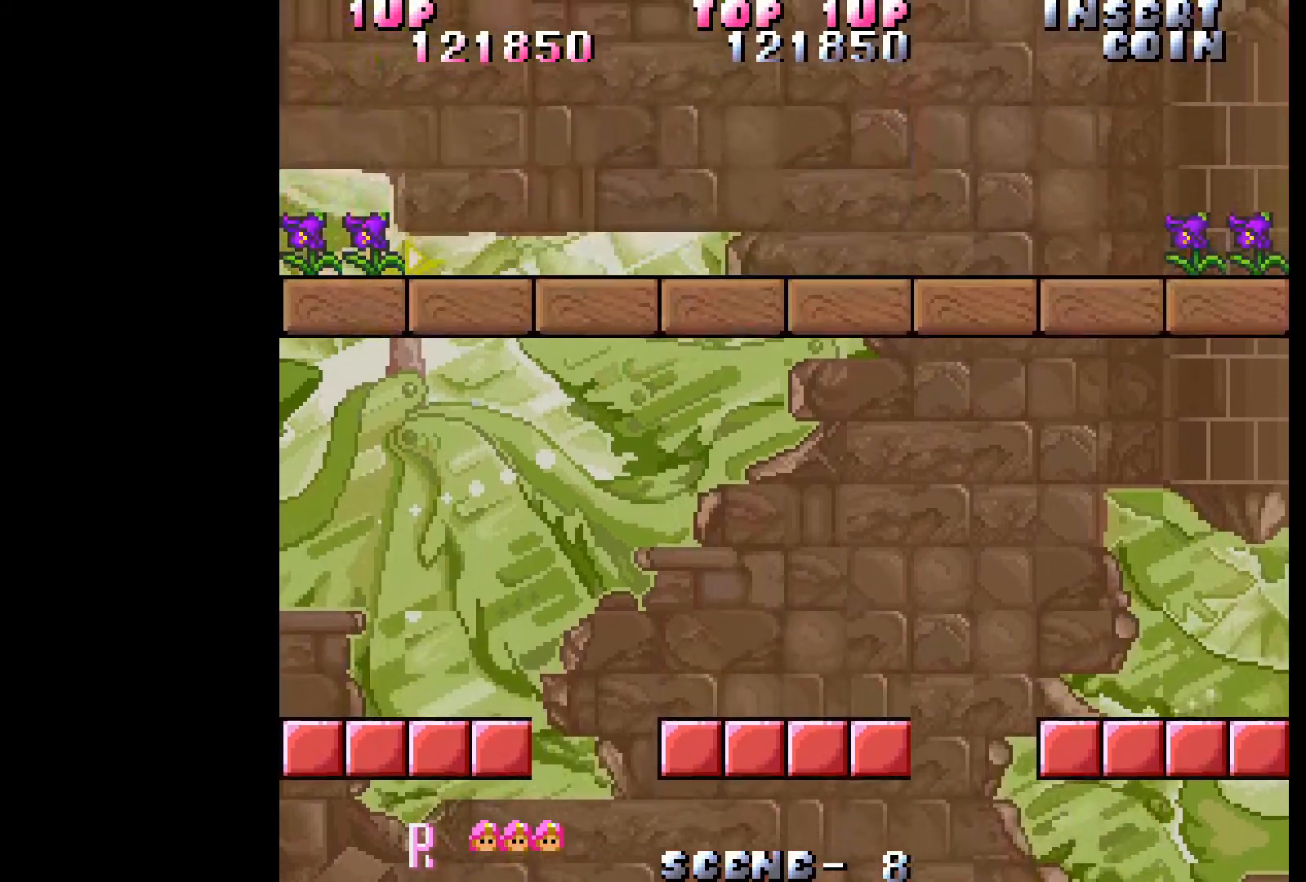
{"dt_ms": 500, "buttons": [], "events": []}
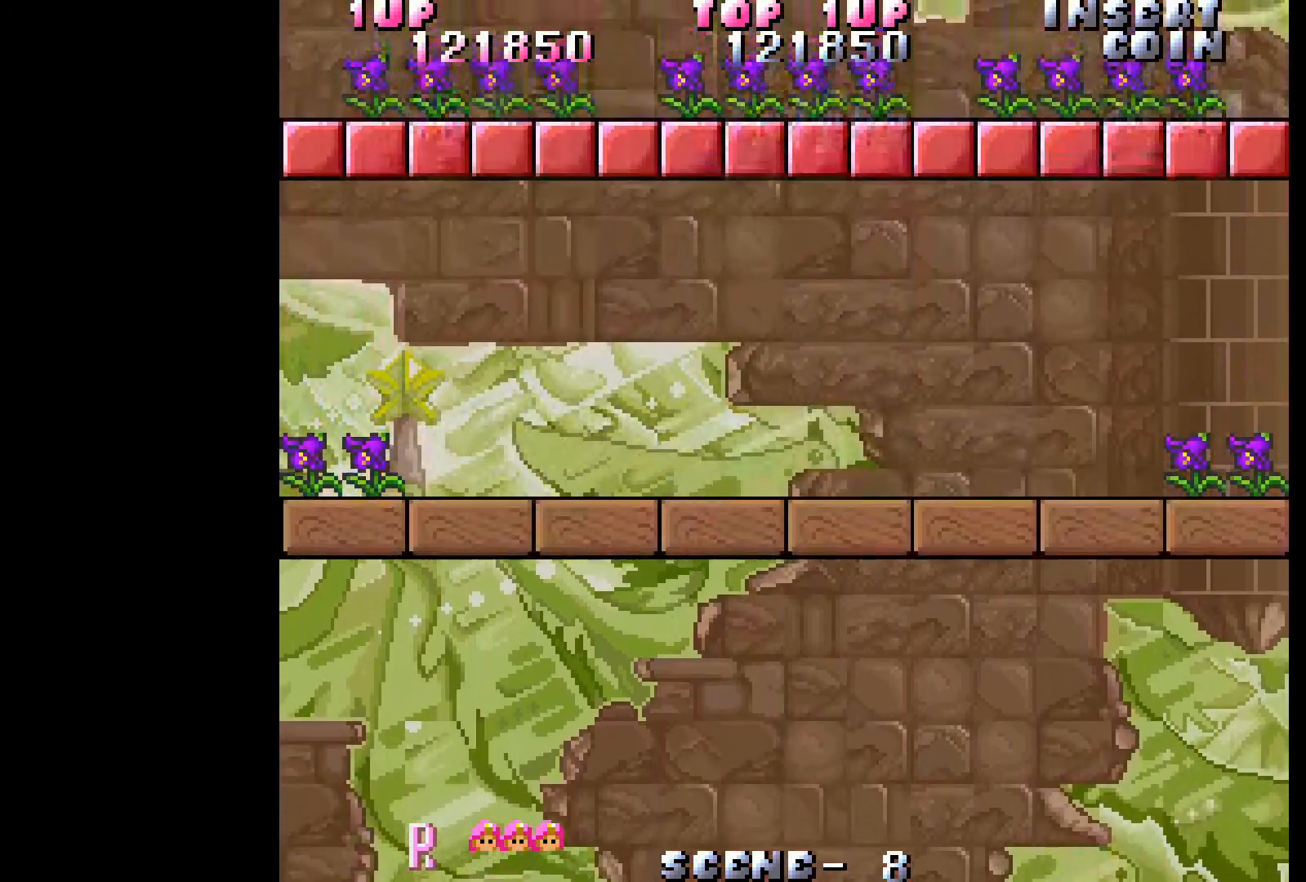
{"dt_ms": 500, "buttons": [], "events": []}
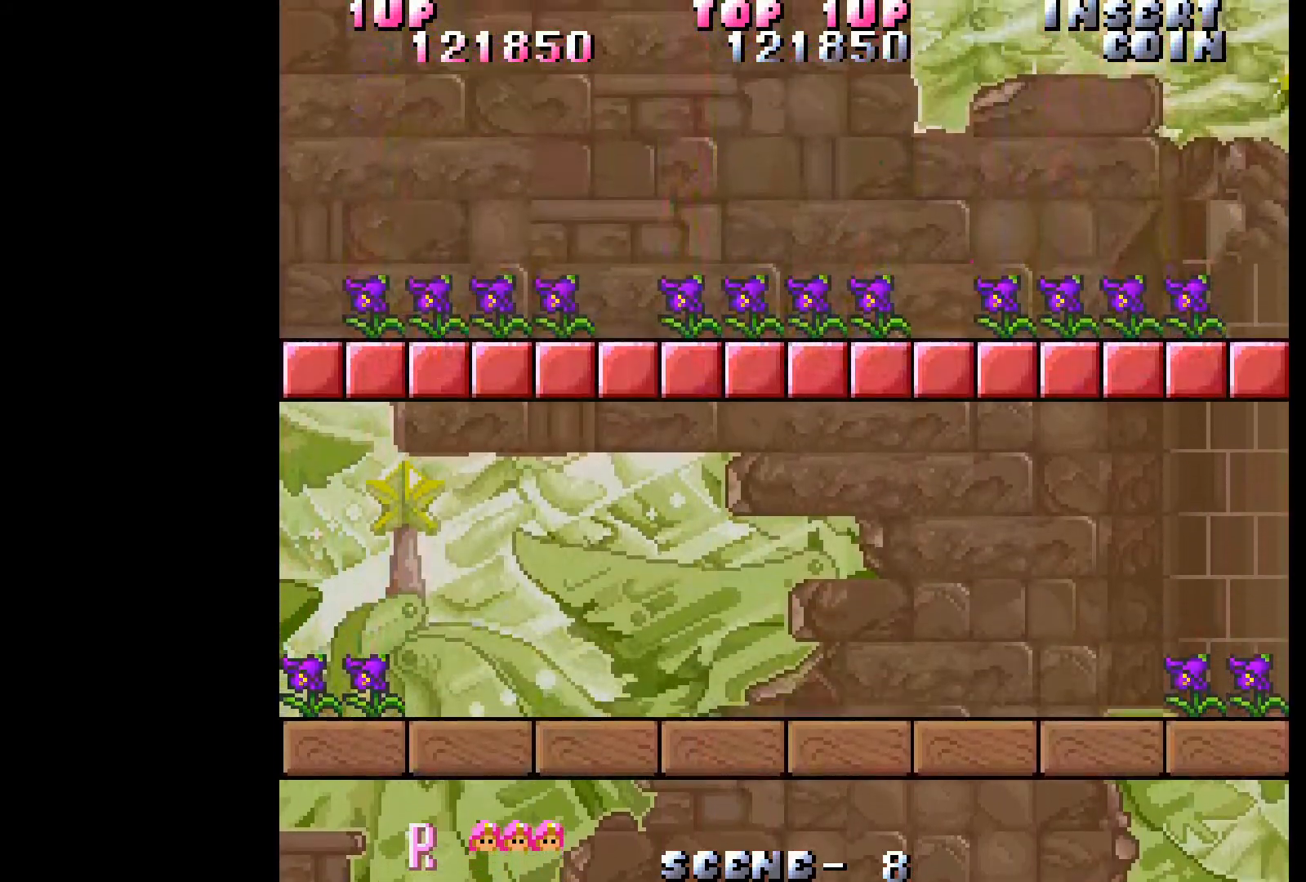
{"dt_ms": 500, "buttons": [], "events": []}
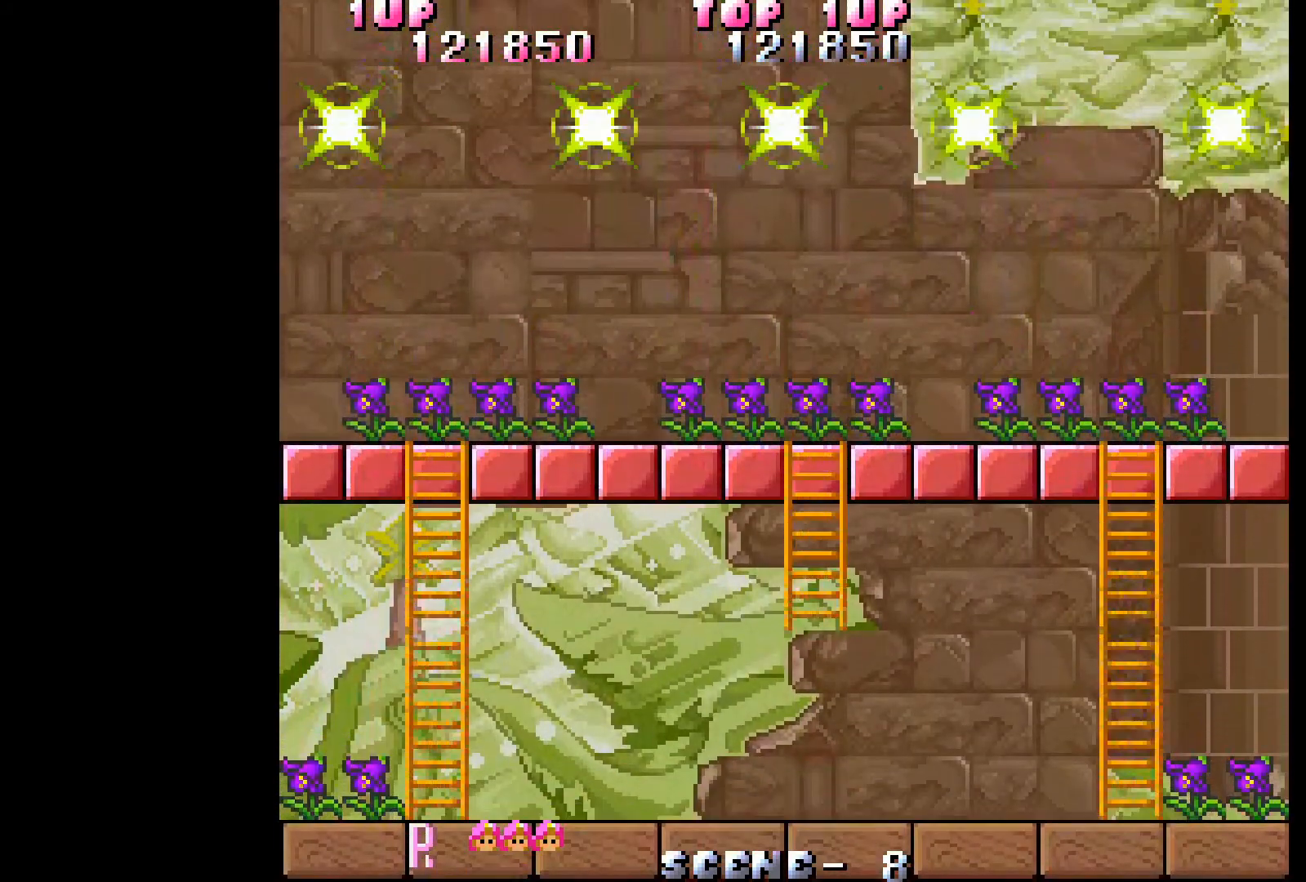
{"dt_ms": 500, "buttons": [], "events": []}